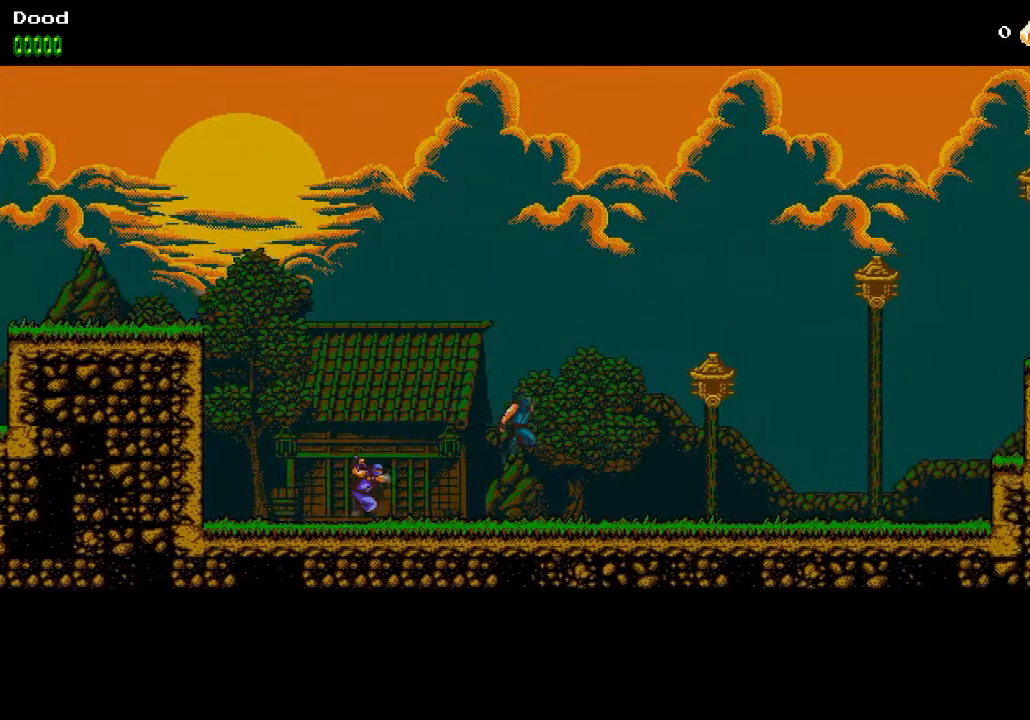
Gameplay with a controller (PlayStation layout); each line is a JSON object with the inputs held at the frame after it (dt_ms = milliseconds from this image to that frame). "events" lists button and stick changes between this image and that frame as [ms after this image, input, new state], when the widget could be followed in between.
{"dt_ms": 500, "buttons": ["DPAD_RIGHT"], "left_stick": "center", "right_stick": "center", "events": [[217, "CROSS", "up"], [267, "SQUARE", "down"], [467, "SQUARE", "up"]]}
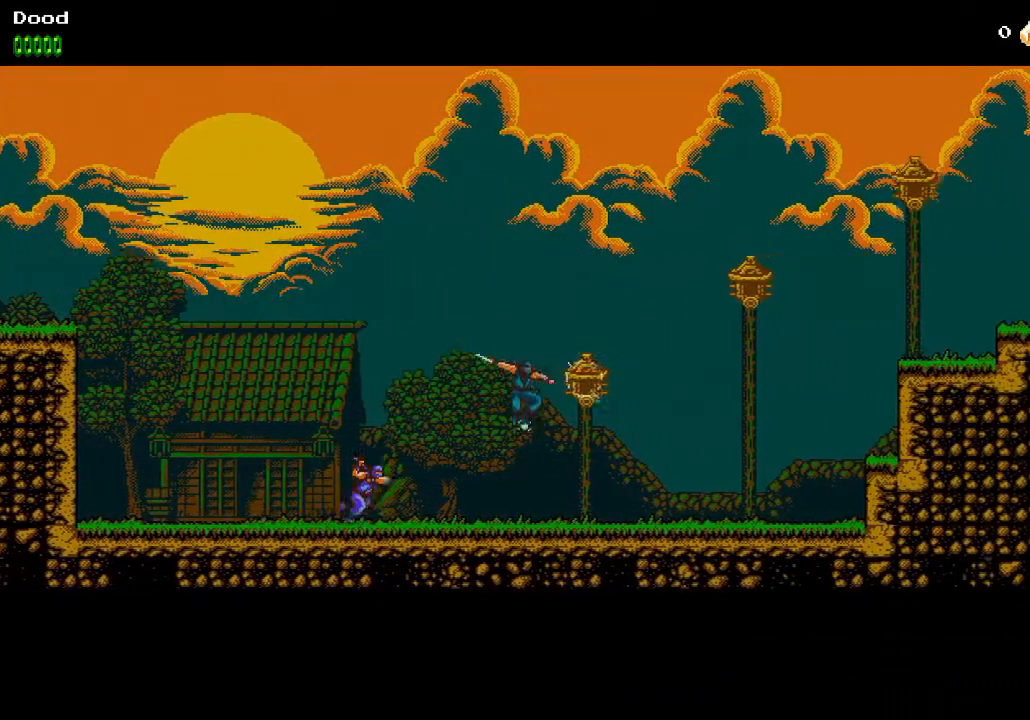
{"dt_ms": 500, "buttons": ["SQUARE", "DPAD_RIGHT"], "left_stick": "center", "right_stick": "center", "events": [[67, "CROSS", "down"], [100, "SQUARE", "down"], [400, "SQUARE", "up"], [417, "CROSS", "up"], [483, "SQUARE", "down"]]}
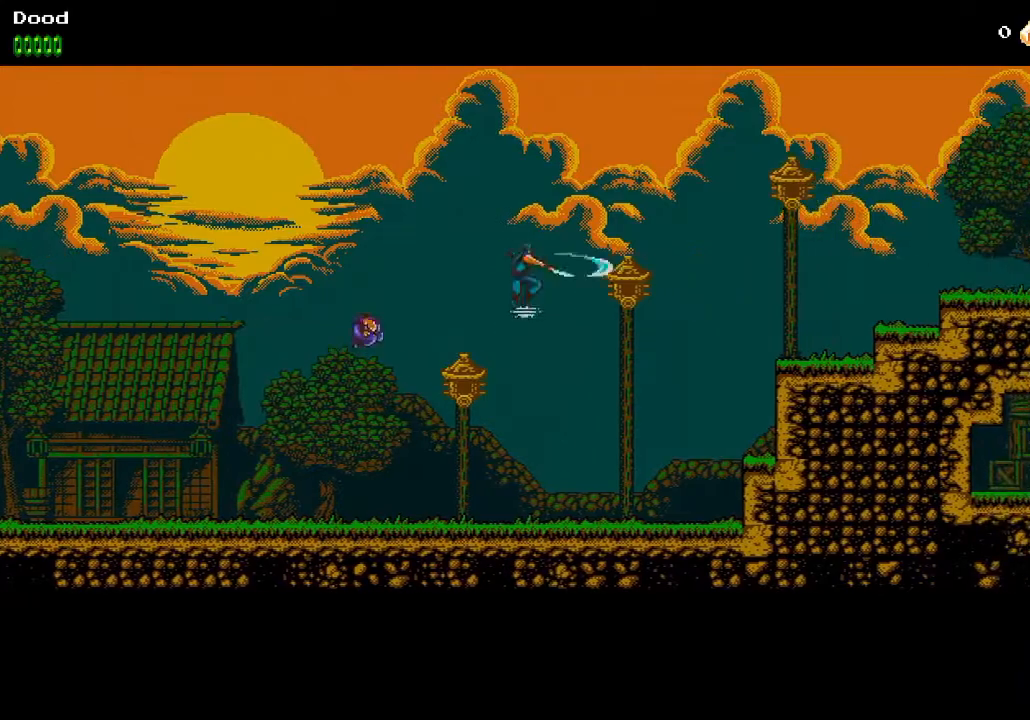
{"dt_ms": 500, "buttons": ["CROSS", "SQUARE", "DPAD_RIGHT"], "left_stick": "center", "right_stick": "center", "events": [[133, "SQUARE", "up"], [250, "CROSS", "down"], [250, "SQUARE", "down"]]}
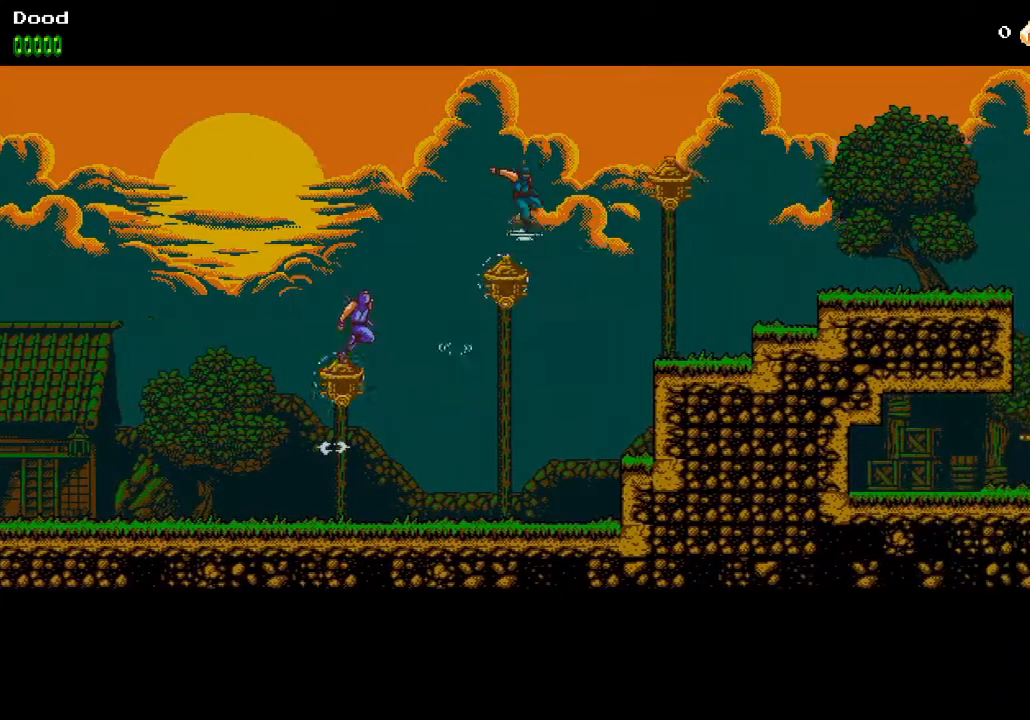
{"dt_ms": 500, "buttons": ["CROSS", "SQUARE", "DPAD_RIGHT"], "left_stick": "center", "right_stick": "center", "events": [[67, "SQUARE", "up"], [83, "CROSS", "up"], [183, "SQUARE", "down"], [333, "SQUARE", "up"], [417, "CROSS", "down"], [417, "SQUARE", "down"]]}
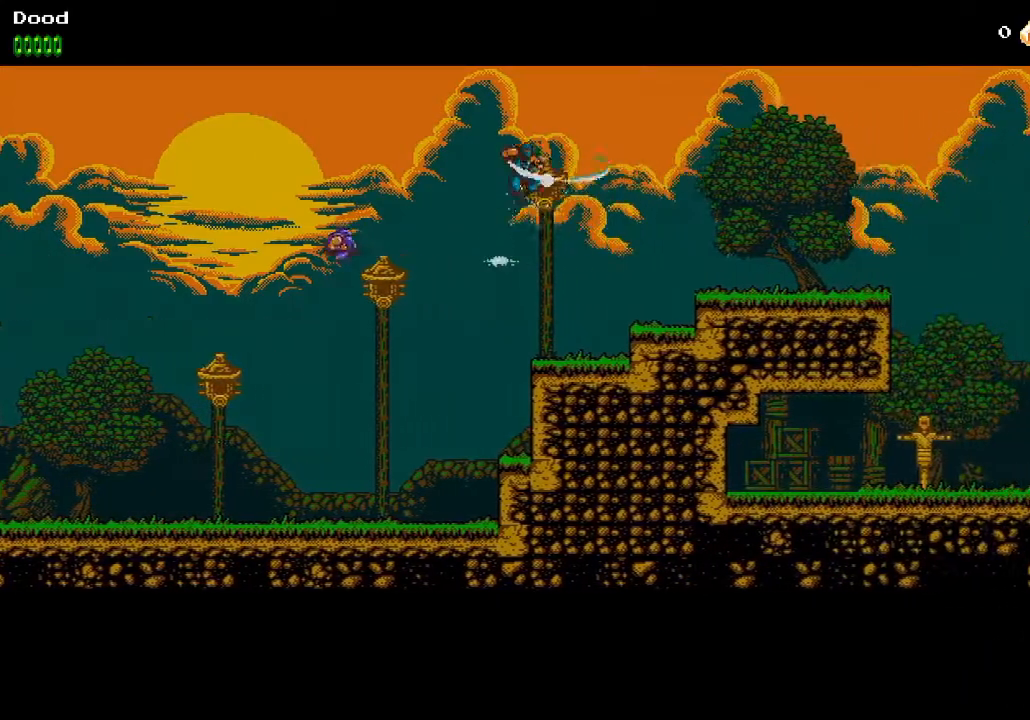
{"dt_ms": 500, "buttons": ["CROSS", "DPAD_RIGHT"], "left_stick": "center", "right_stick": "center", "events": [[50, "SQUARE", "up"], [67, "CROSS", "up"], [400, "CROSS", "down"]]}
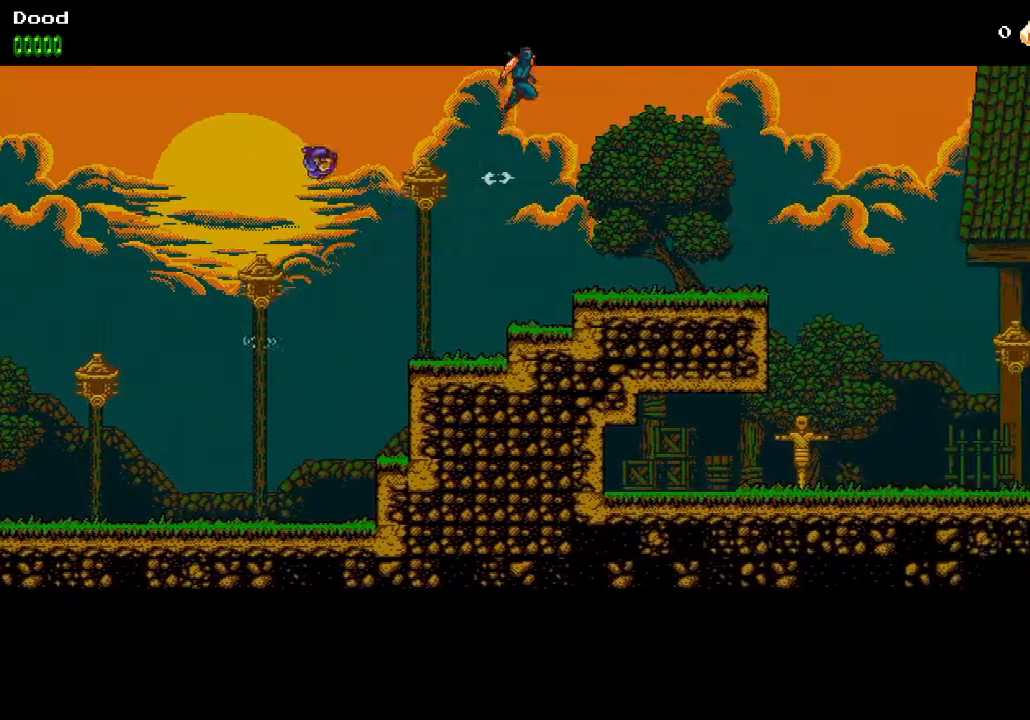
{"dt_ms": 1000, "buttons": ["DPAD_RIGHT"], "left_stick": "center", "right_stick": "center"}
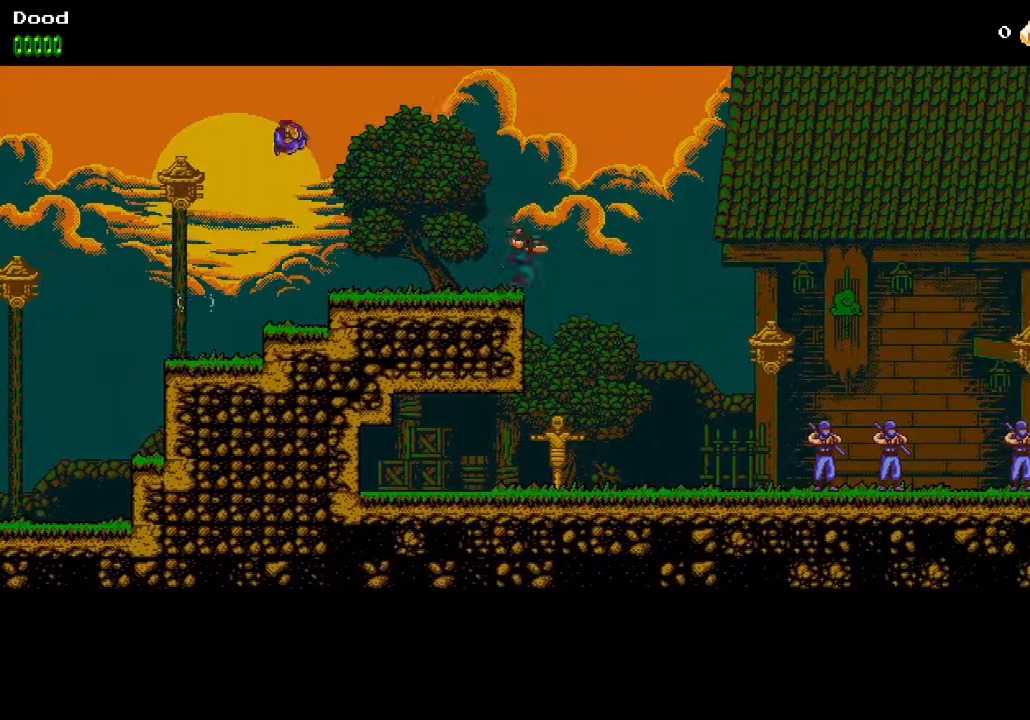
{"dt_ms": 500, "buttons": ["DPAD_RIGHT"], "left_stick": "center", "right_stick": "center", "events": []}
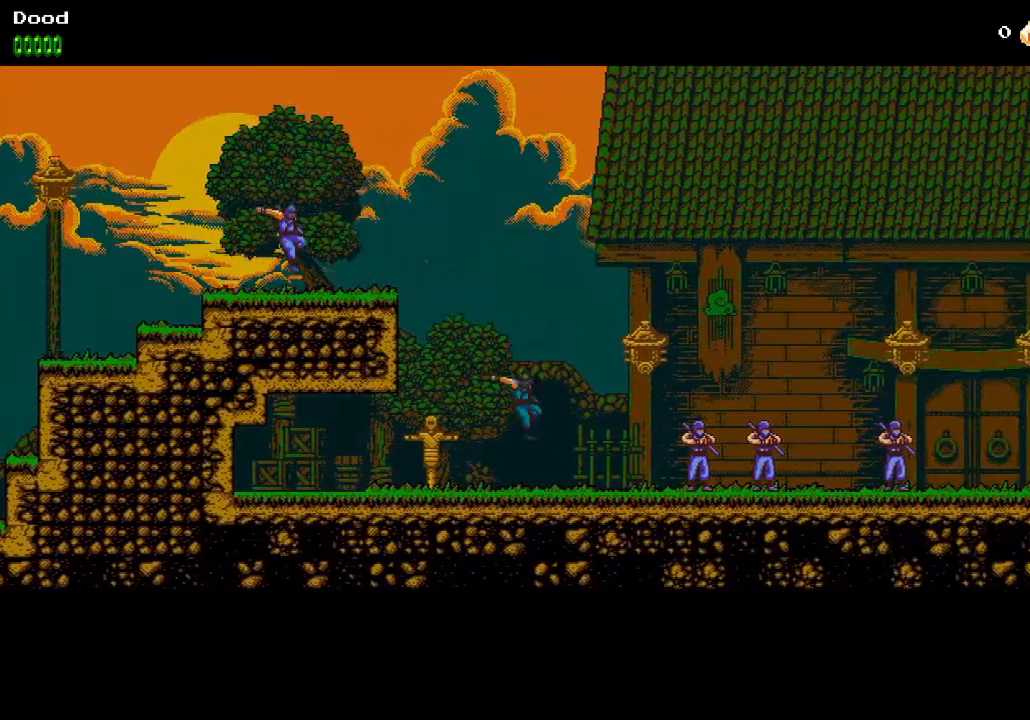
{"dt_ms": 500, "buttons": ["CROSS", "R2", "DPAD_RIGHT"], "left_stick": "center", "right_stick": "center", "events": [[367, "CROSS", "down"], [383, "R2", "down"]]}
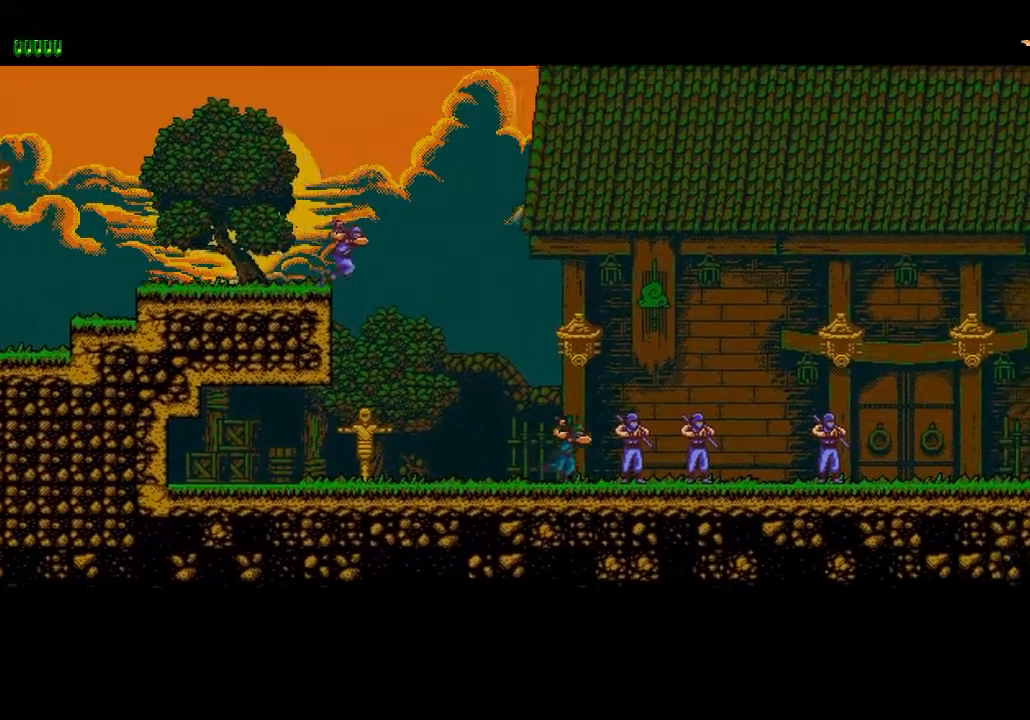
{"dt_ms": 500, "buttons": ["CROSS", "R2", "DPAD_RIGHT"], "left_stick": "center", "right_stick": "center", "events": []}
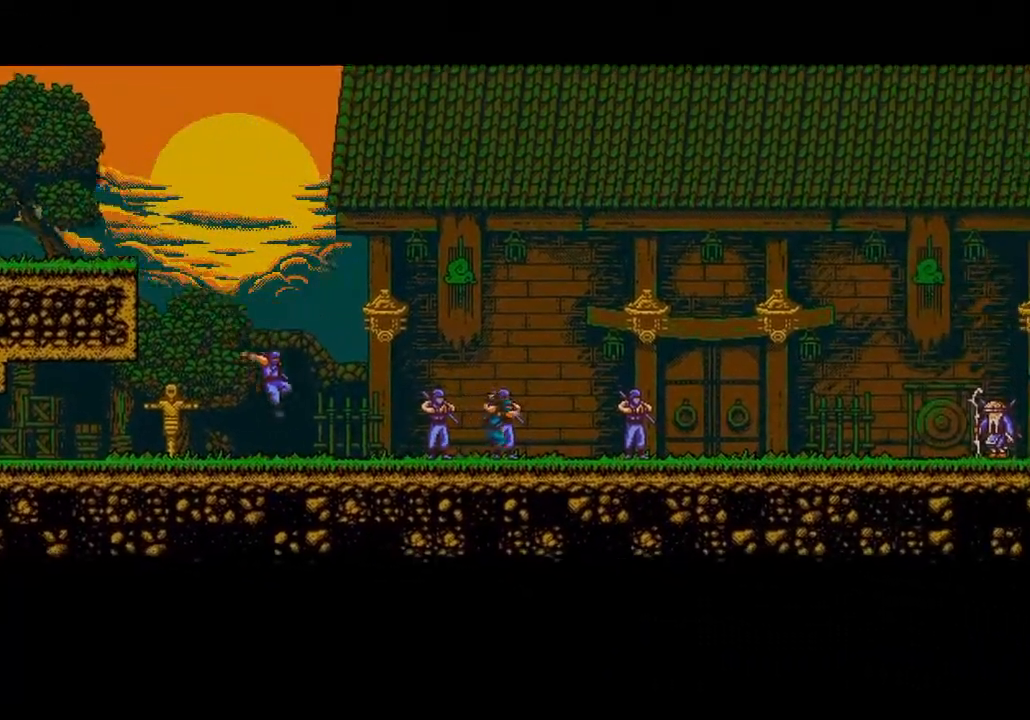
{"dt_ms": 500, "buttons": ["CROSS", "R2", "DPAD_RIGHT"], "left_stick": "center", "right_stick": "center", "events": []}
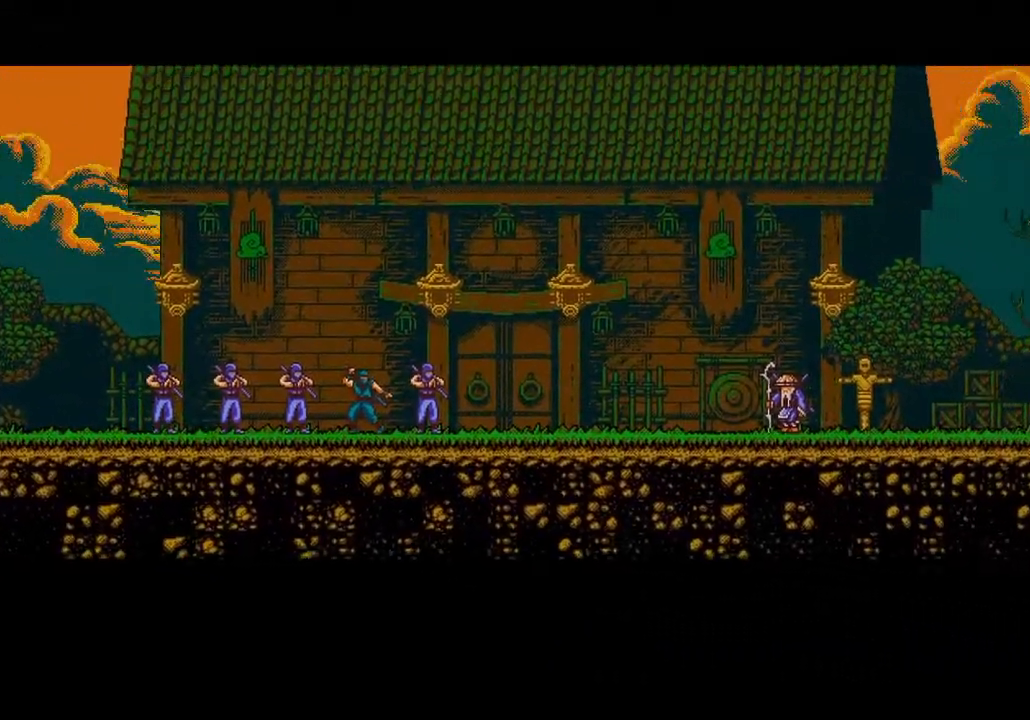
{"dt_ms": 500, "buttons": ["CROSS", "R2", "DPAD_RIGHT"], "left_stick": "center", "right_stick": "center", "events": []}
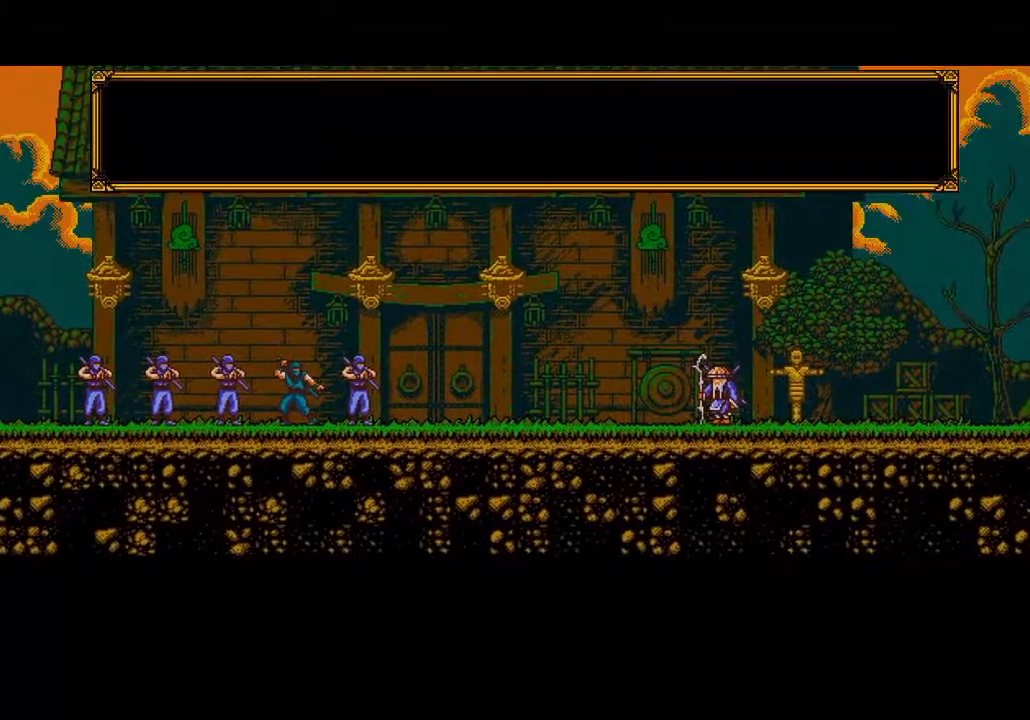
{"dt_ms": 500, "buttons": ["CROSS", "R2", "DPAD_RIGHT"], "left_stick": "center", "right_stick": "center", "events": []}
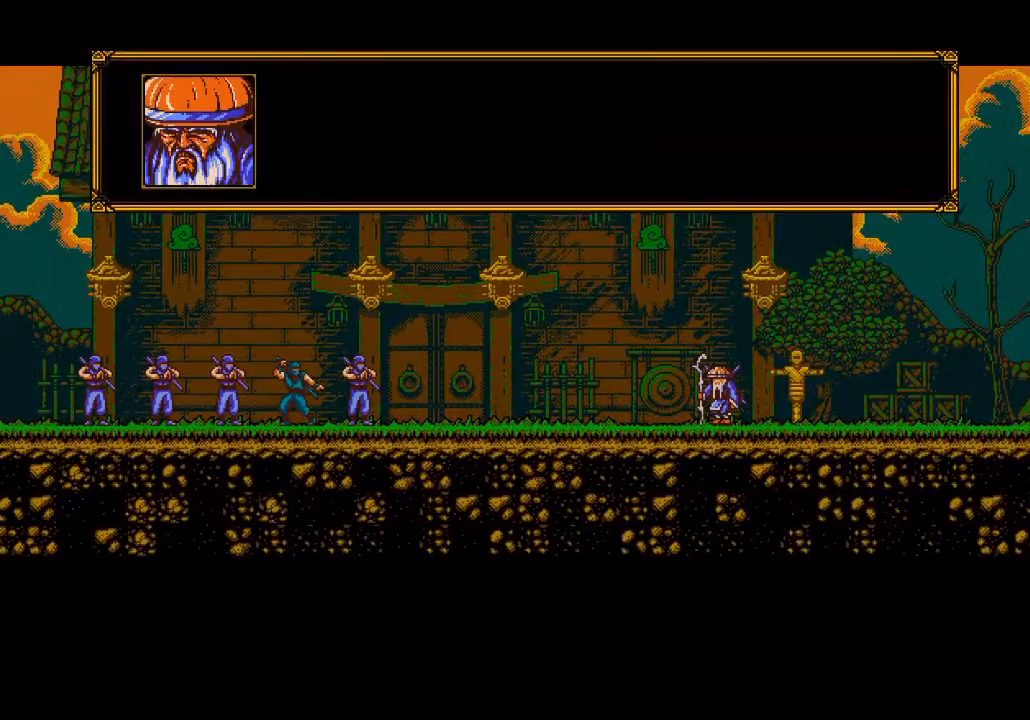
{"dt_ms": 500, "buttons": ["CROSS", "R2", "DPAD_RIGHT"], "left_stick": "center", "right_stick": "center", "events": []}
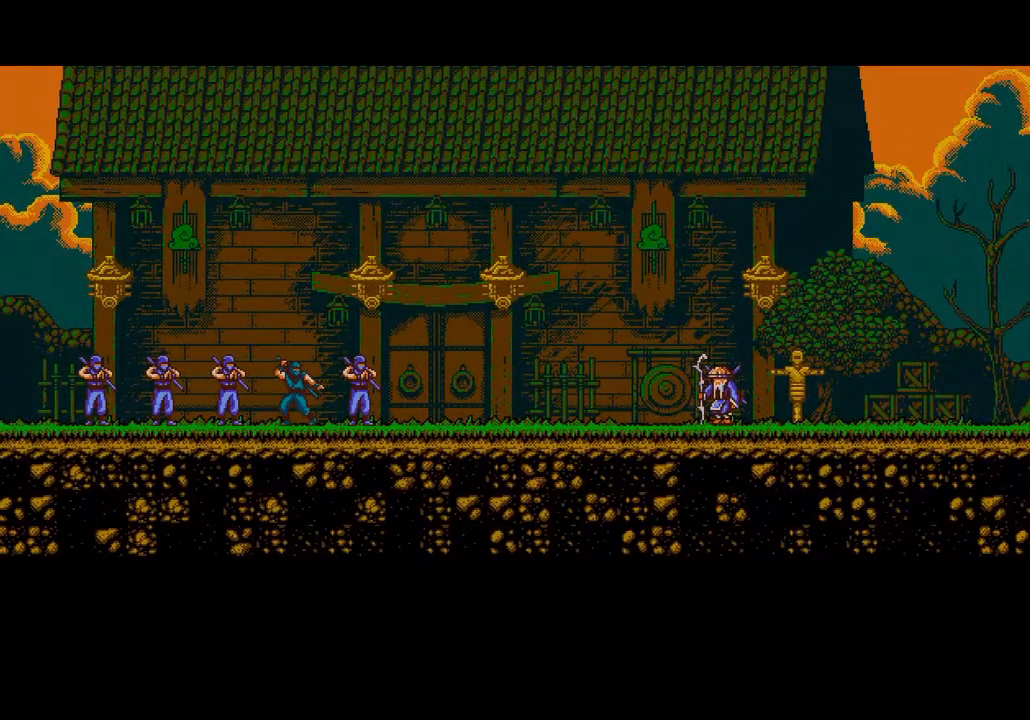
{"dt_ms": 500, "buttons": ["CROSS", "R2"], "left_stick": "center", "right_stick": "center", "events": [[117, "DPAD_RIGHT", "up"]]}
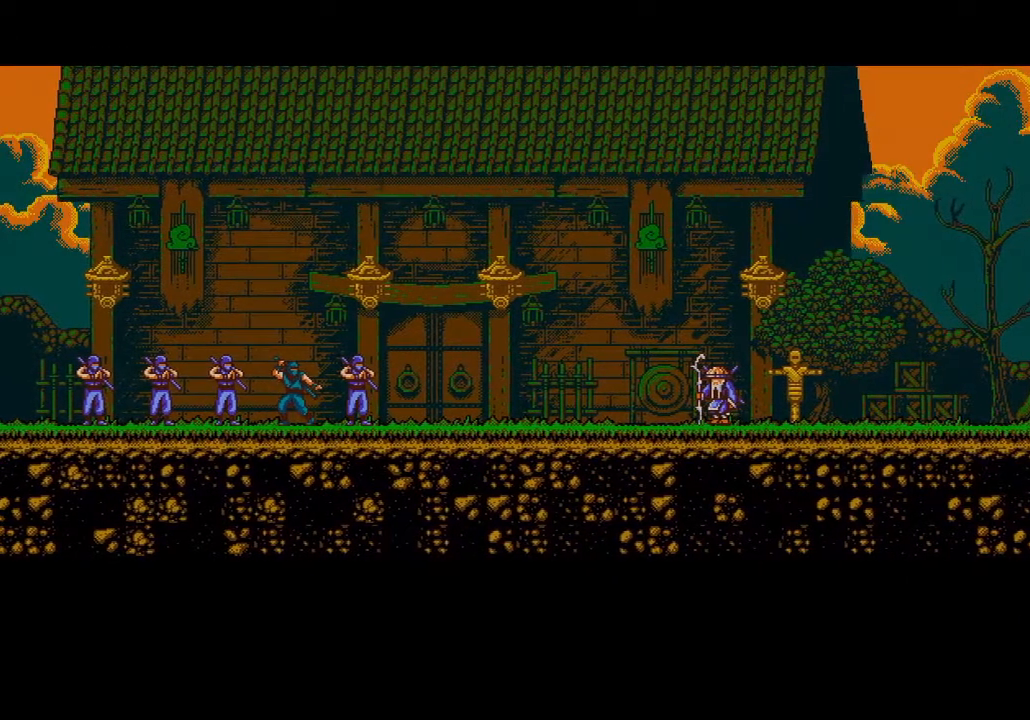
{"dt_ms": 500, "buttons": ["CROSS", "R2"], "left_stick": "center", "right_stick": "center", "events": []}
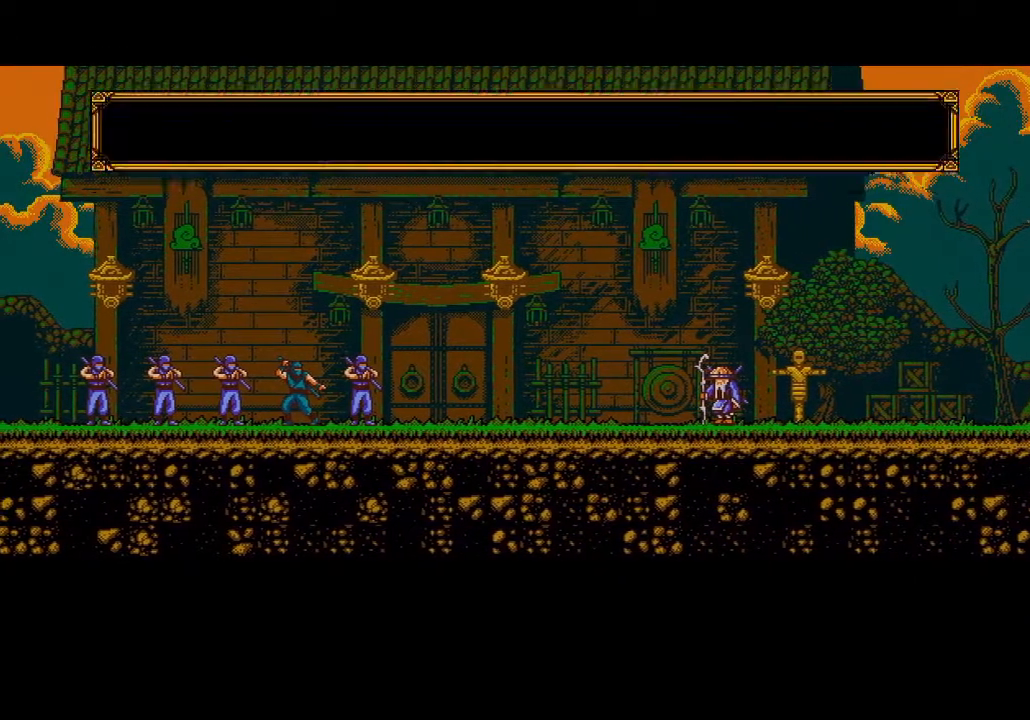
{"dt_ms": 500, "buttons": ["CROSS", "R2"], "left_stick": "center", "right_stick": "center", "events": []}
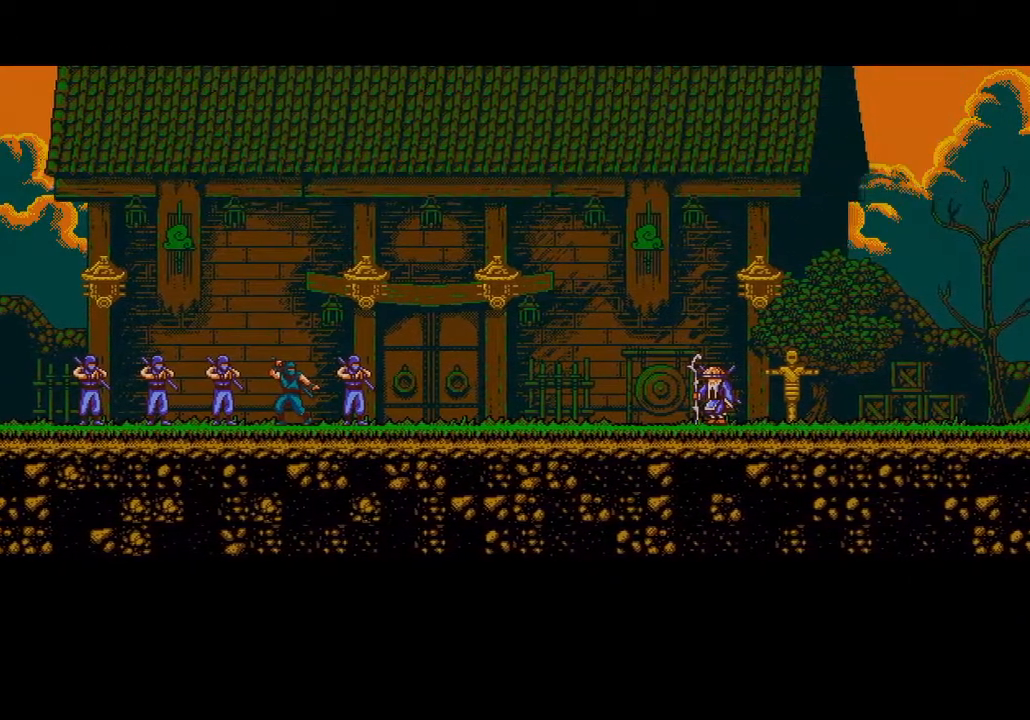
{"dt_ms": 500, "buttons": ["CROSS", "R2"], "left_stick": "center", "right_stick": "center", "events": []}
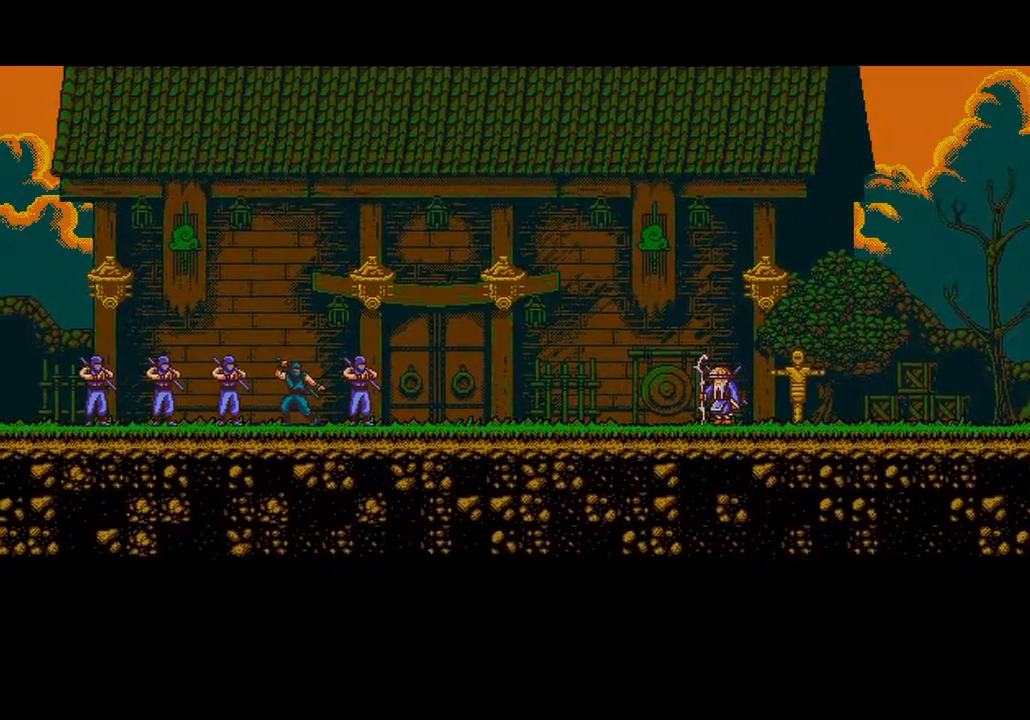
{"dt_ms": 500, "buttons": ["CROSS", "R2"], "left_stick": "center", "right_stick": "center", "events": []}
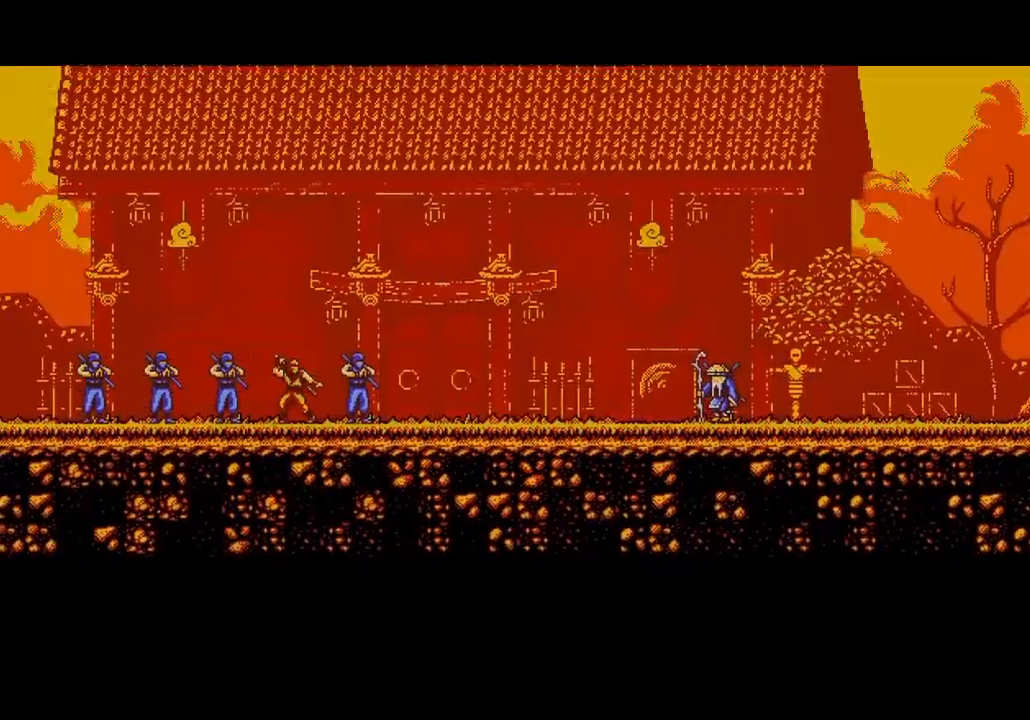
{"dt_ms": 500, "buttons": ["CROSS", "R2"], "left_stick": "center", "right_stick": "center", "events": []}
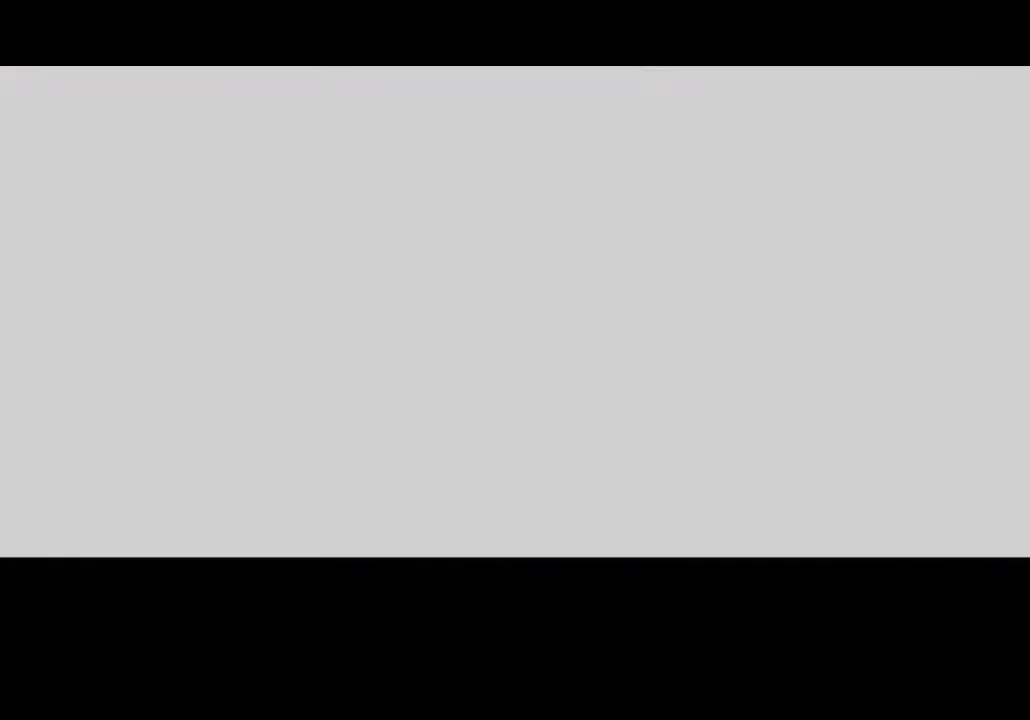
{"dt_ms": 500, "buttons": ["CROSS", "R2"], "left_stick": "center", "right_stick": "center", "events": []}
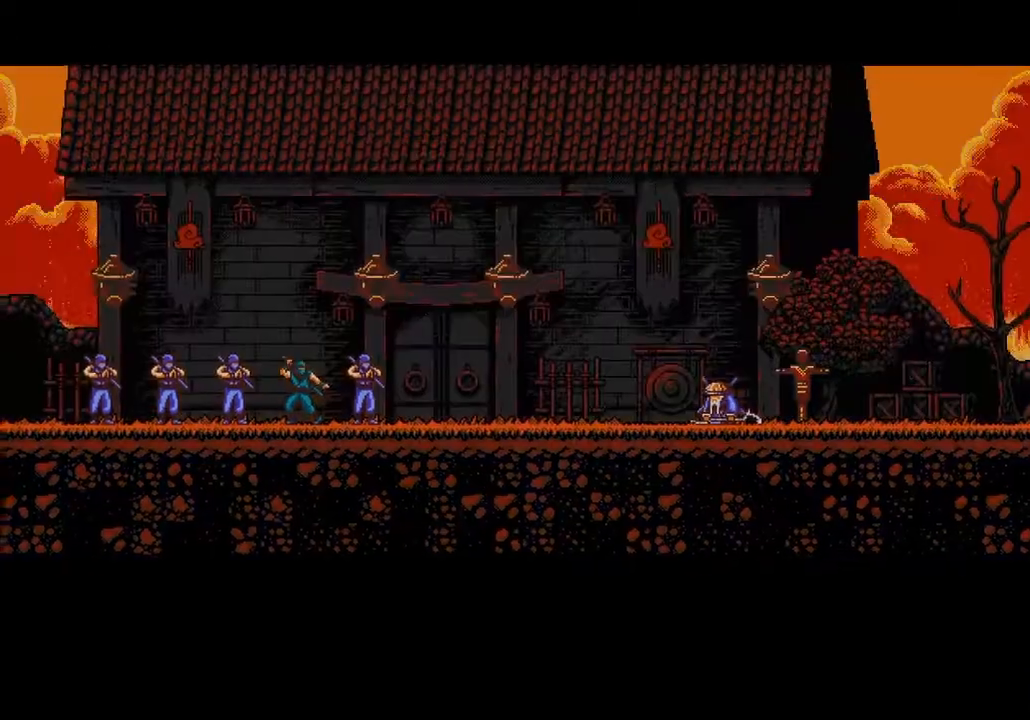
{"dt_ms": 500, "buttons": ["CROSS", "R2"], "left_stick": "center", "right_stick": "center", "events": []}
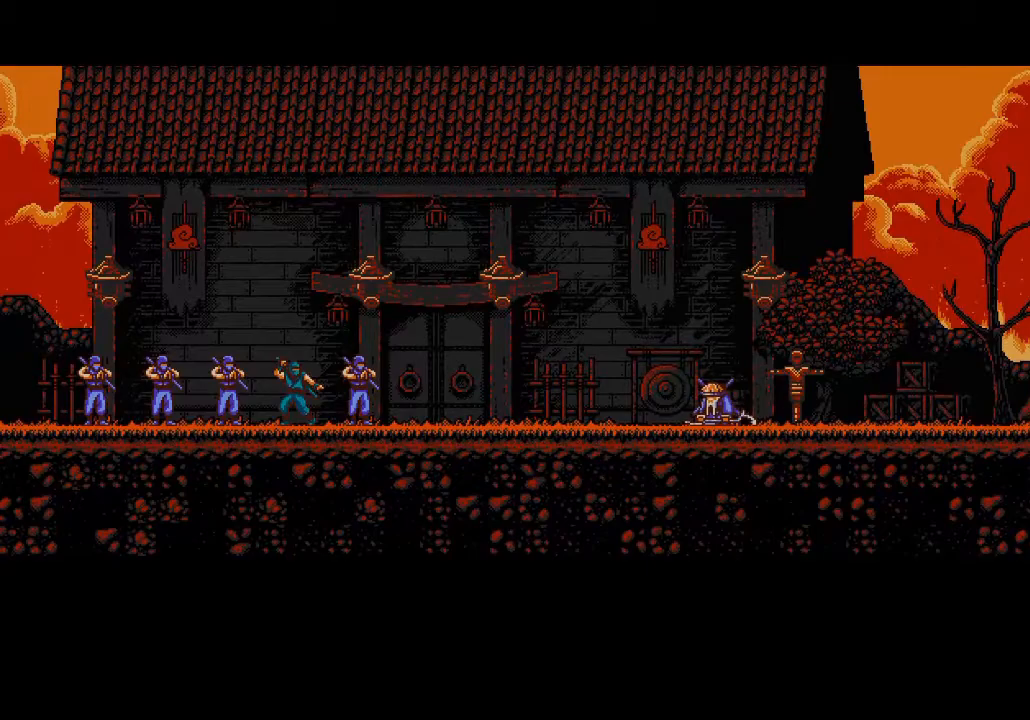
{"dt_ms": 500, "buttons": ["CROSS", "R2"], "left_stick": "center", "right_stick": "center", "events": []}
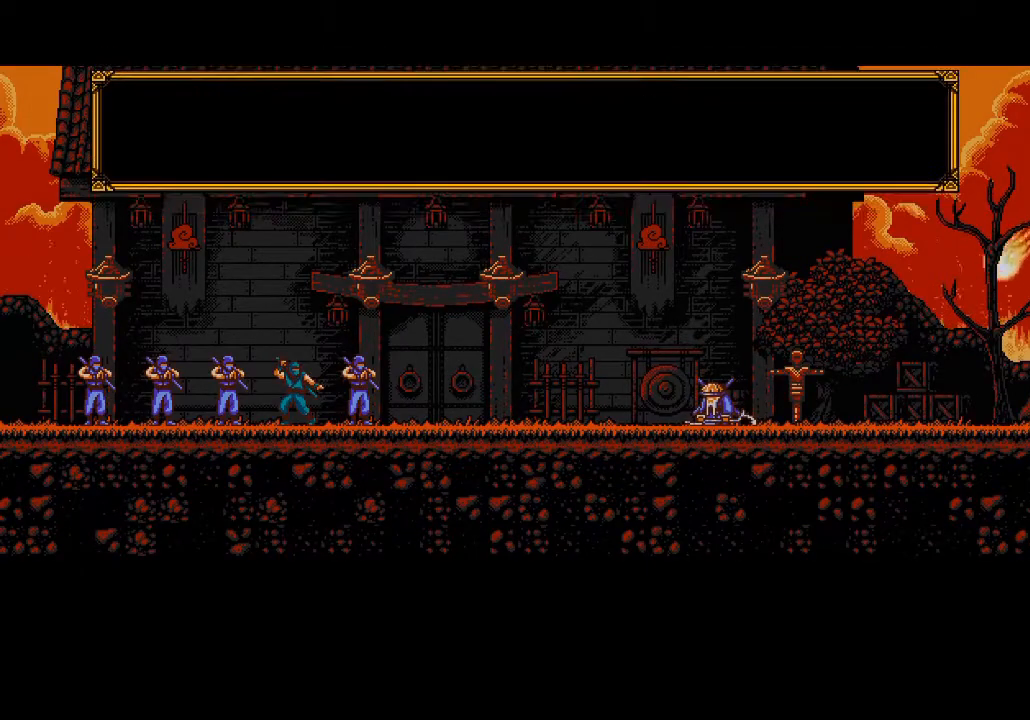
{"dt_ms": 500, "buttons": ["DPAD_DOWN"], "left_stick": "center", "right_stick": "center", "events": [[300, "DPAD_DOWN", "down"], [333, "R2", "up"], [350, "CROSS", "up"]]}
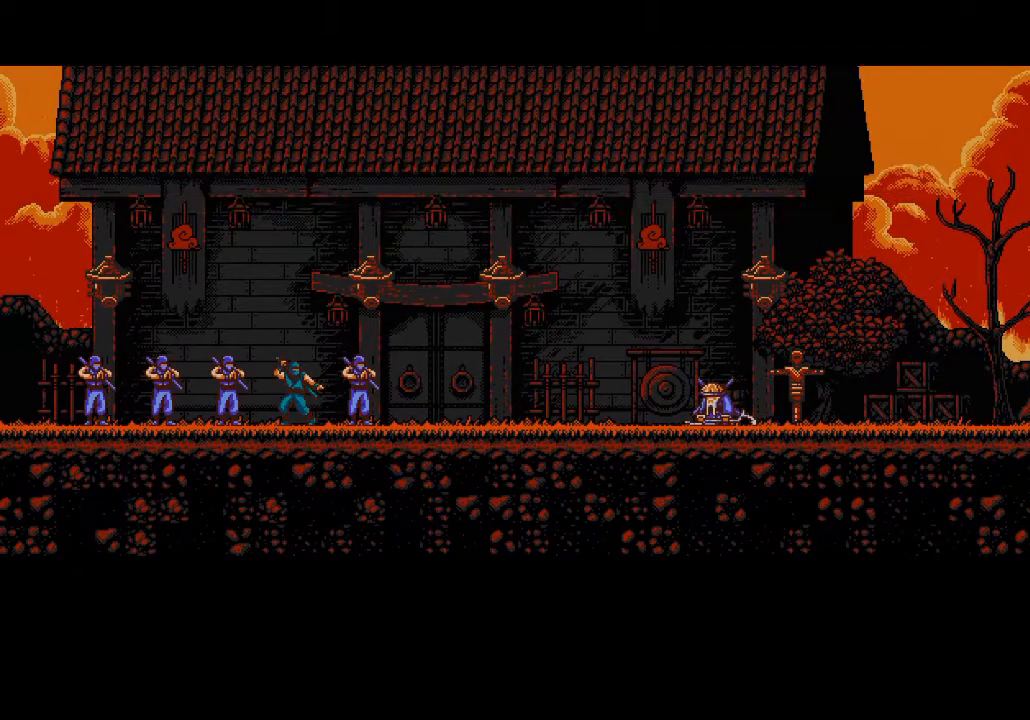
{"dt_ms": 500, "buttons": ["DPAD_DOWN"], "left_stick": "center", "right_stick": "center", "events": []}
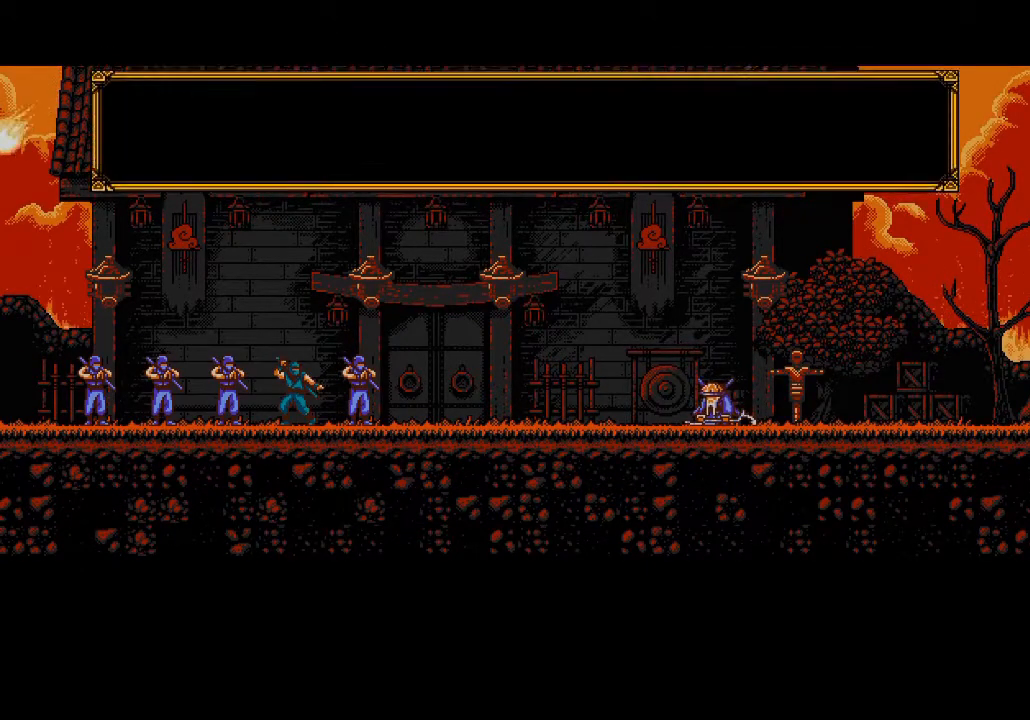
{"dt_ms": 500, "buttons": ["DPAD_DOWN"], "left_stick": "center", "right_stick": "center", "events": []}
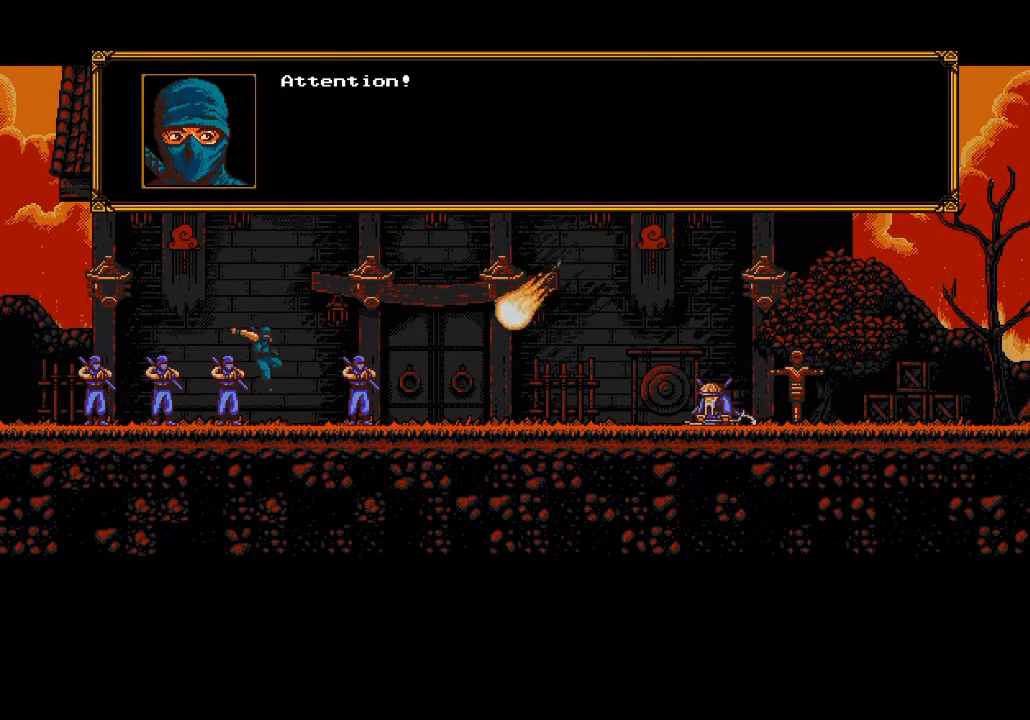
{"dt_ms": 500, "buttons": ["DPAD_RIGHT"], "left_stick": "center", "right_stick": "center", "events": [[200, "DPAD_RIGHT", "down"], [233, "DPAD_DOWN", "up"]]}
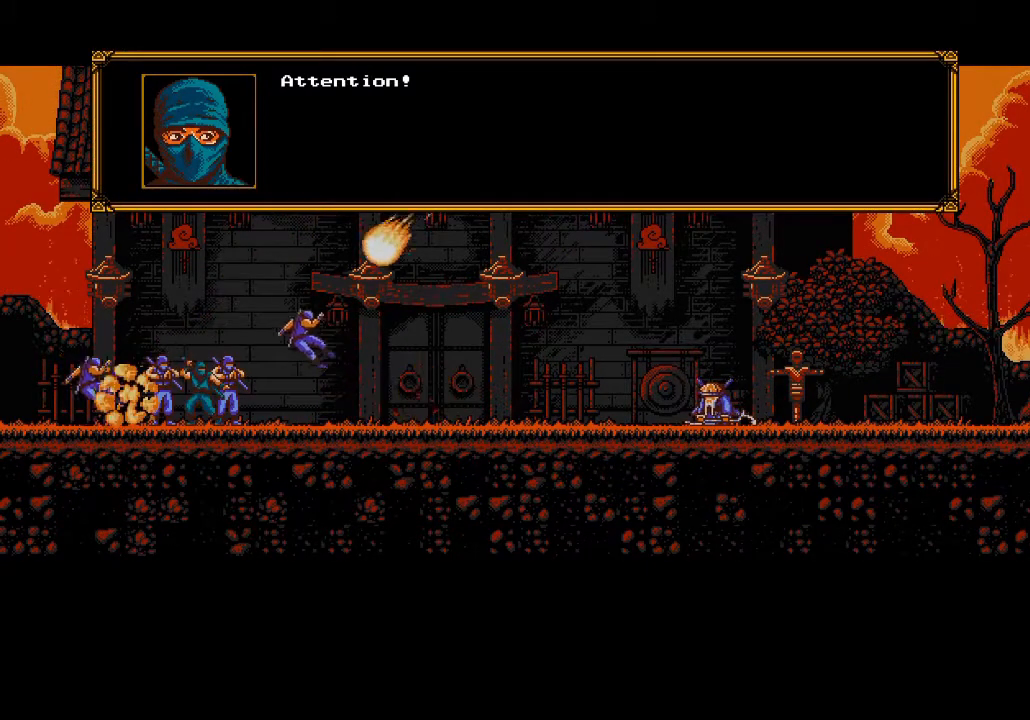
{"dt_ms": 500, "buttons": ["DPAD_RIGHT"], "left_stick": "center", "right_stick": "center", "events": []}
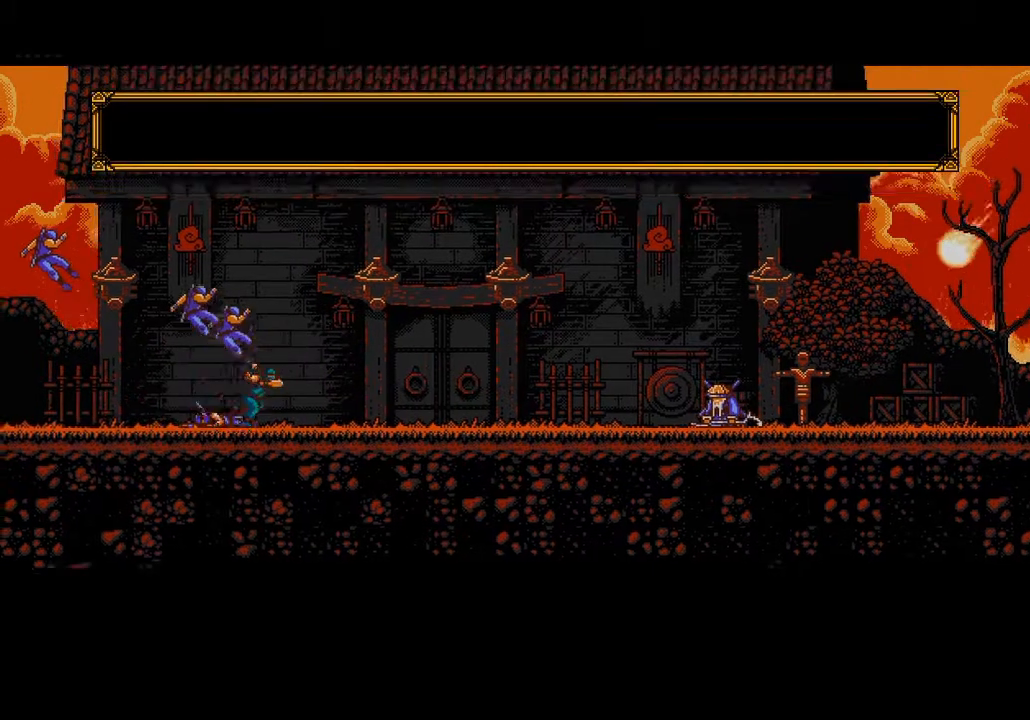
{"dt_ms": 500, "buttons": ["DPAD_RIGHT"], "left_stick": "center", "right_stick": "center", "events": [[133, "CROSS", "down"], [183, "SQUARE", "down"], [317, "SQUARE", "up"], [333, "CROSS", "up"]]}
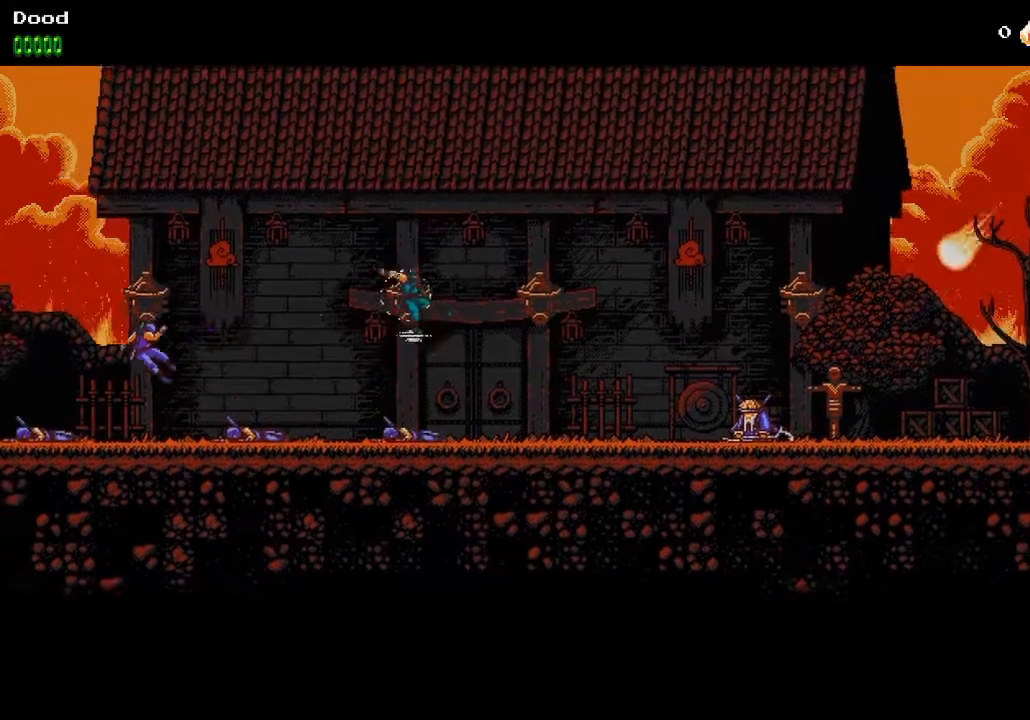
{"dt_ms": 500, "buttons": ["DPAD_RIGHT"], "left_stick": "center", "right_stick": "center", "events": [[267, "CROSS", "down"], [283, "SQUARE", "down"], [367, "SQUARE", "up"], [383, "CROSS", "up"]]}
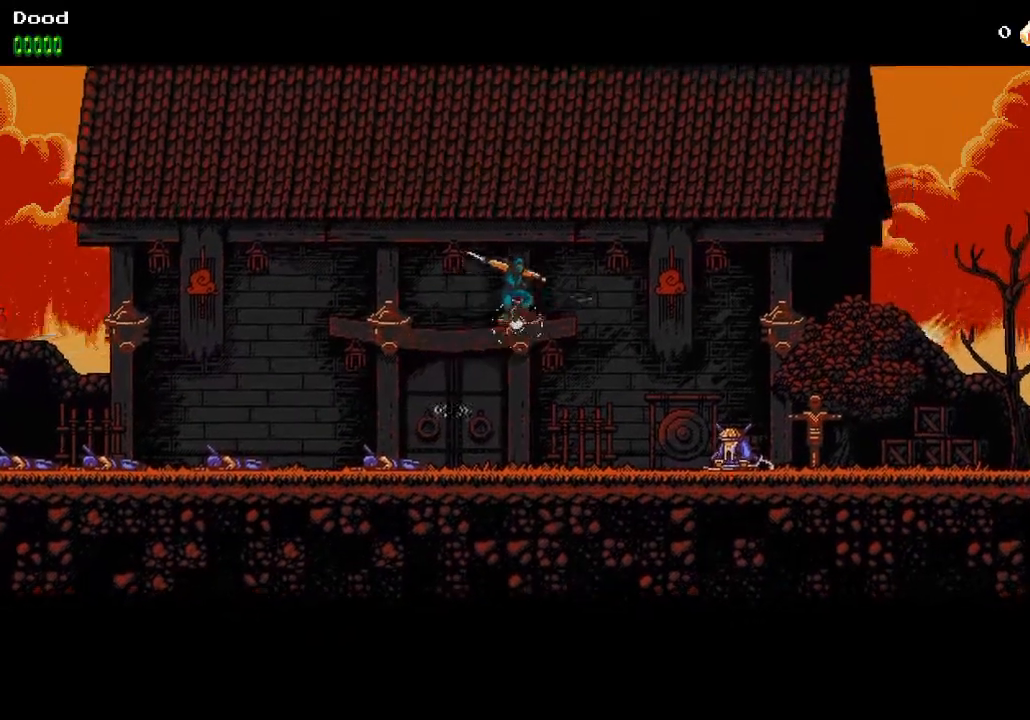
{"dt_ms": 500, "buttons": ["CROSS", "DPAD_RIGHT"], "left_stick": "center", "right_stick": "center", "events": [[500, "CROSS", "down"]]}